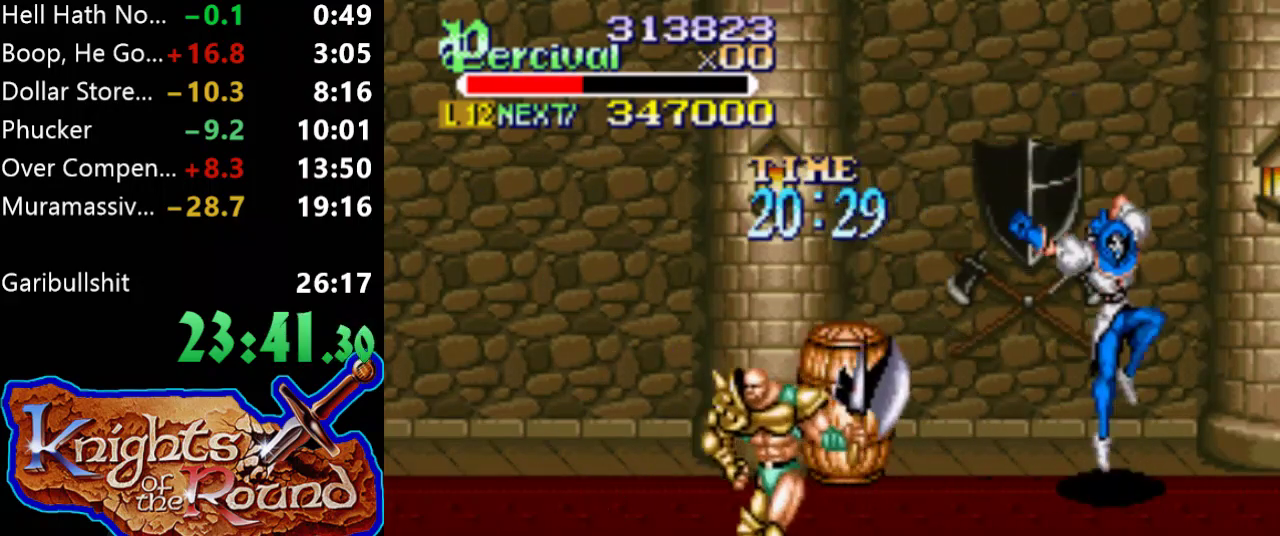
Gameplay with a controller (Xbox layout); each line is a JSON object with the inputs held at the frame after it. "events" lists button and stick changes between this image and that frame as [ms after this image, input, new state], when the widget could be followed in between. Not read: L3 R3 left_stick right_stick.
{"buttons": ["DPAD_RIGHT"], "events": [[33, "DPAD_DOWN", "up"], [33, "DPAD_UP", "down"], [100, "DPAD_LEFT", "down"], [167, "DPAD_LEFT", "up"], [200, "DPAD_RIGHT", "down"], [367, "DPAD_UP", "up"]]}
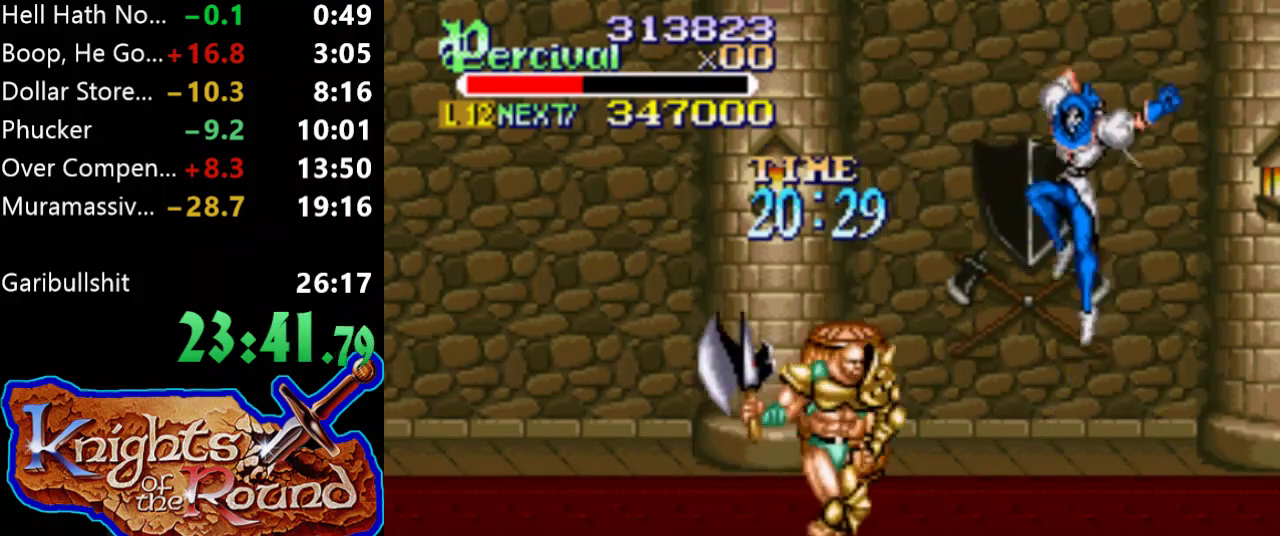
{"buttons": ["DPAD_UP", "DPAD_LEFT"], "events": [[33, "DPAD_DOWN", "down"], [133, "DPAD_RIGHT", "up"], [200, "DPAD_LEFT", "down"], [267, "DPAD_DOWN", "up"], [267, "DPAD_UP", "down"]]}
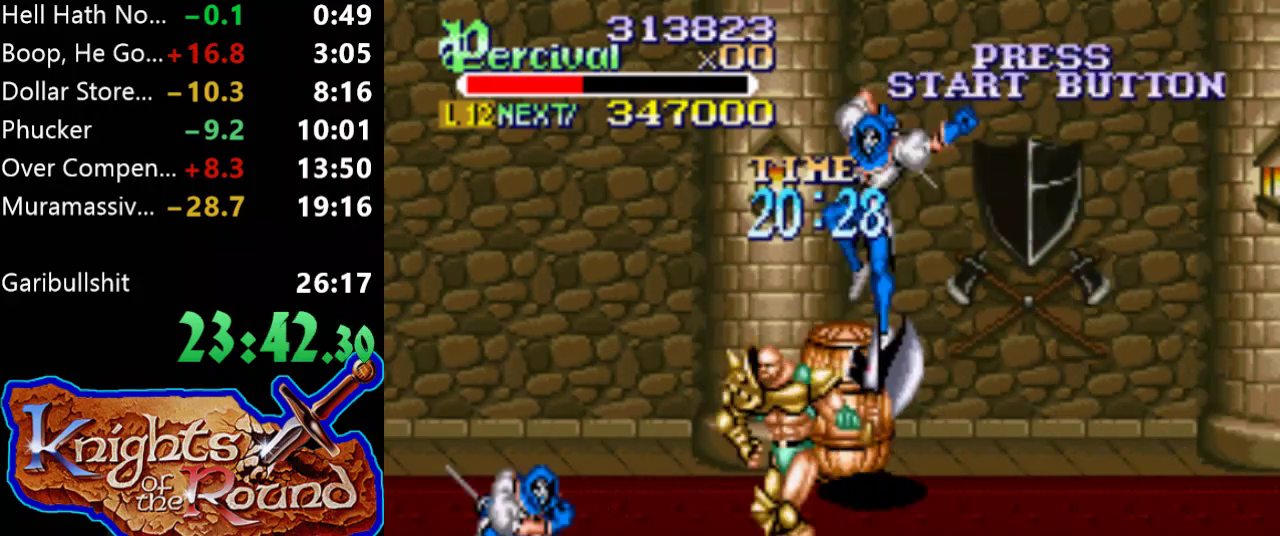
{"buttons": ["B"], "events": [[400, "B", "down"], [433, "DPAD_LEFT", "up"], [467, "DPAD_UP", "up"]]}
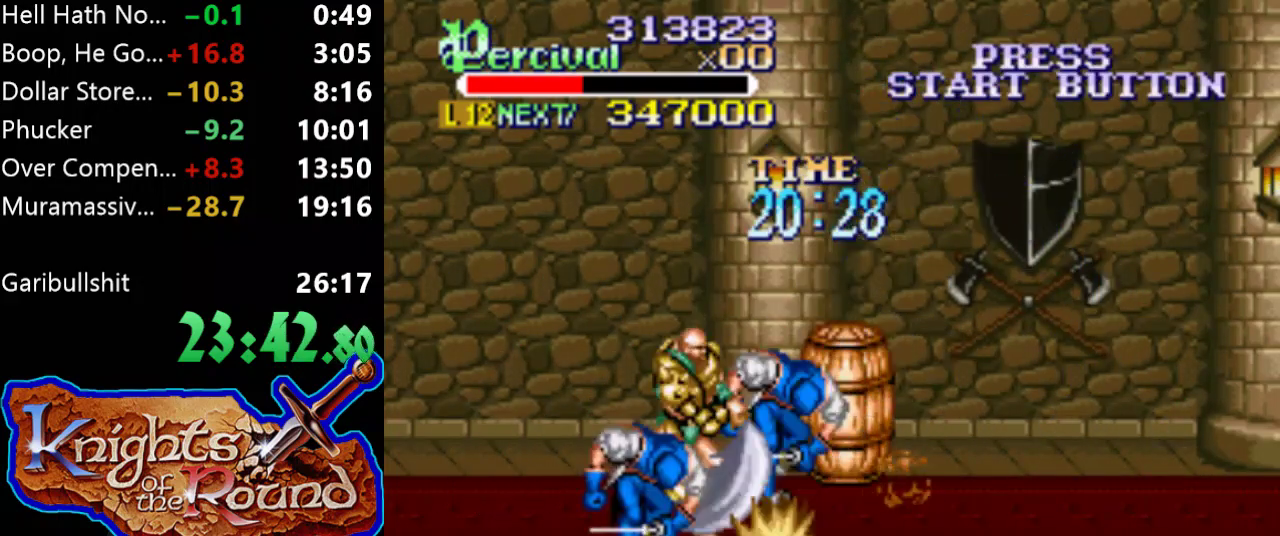
{"buttons": ["DPAD_UP"], "events": [[167, "B", "up"], [433, "DPAD_RIGHT", "down"], [467, "DPAD_UP", "down"], [500, "DPAD_RIGHT", "up"]]}
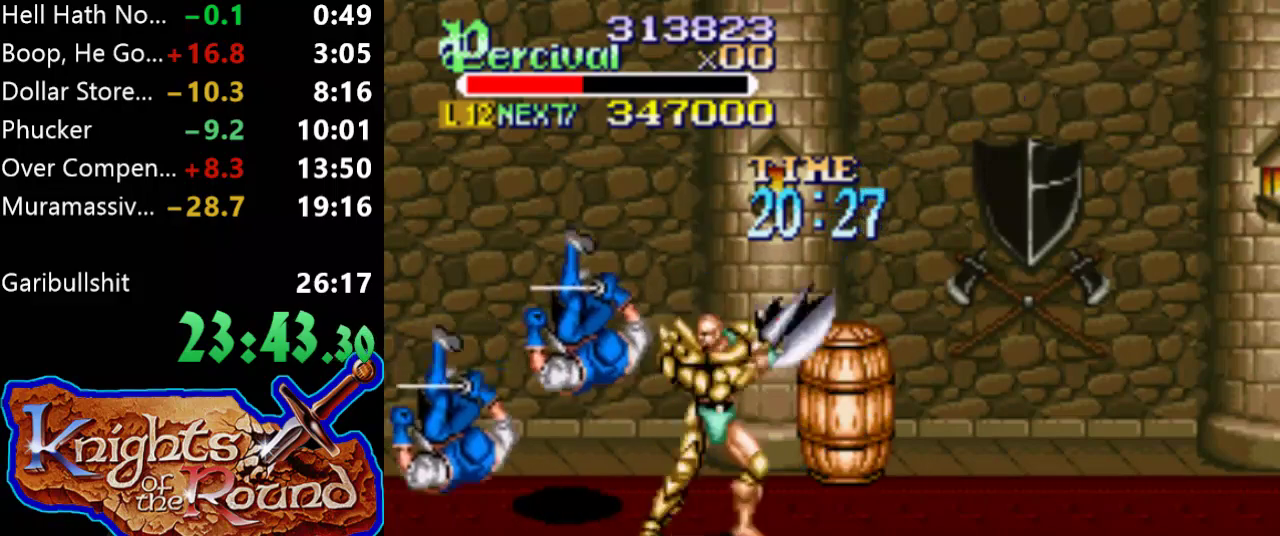
{"buttons": [], "events": [[133, "DPAD_LEFT", "down"], [367, "DPAD_LEFT", "up"], [367, "DPAD_UP", "up"]]}
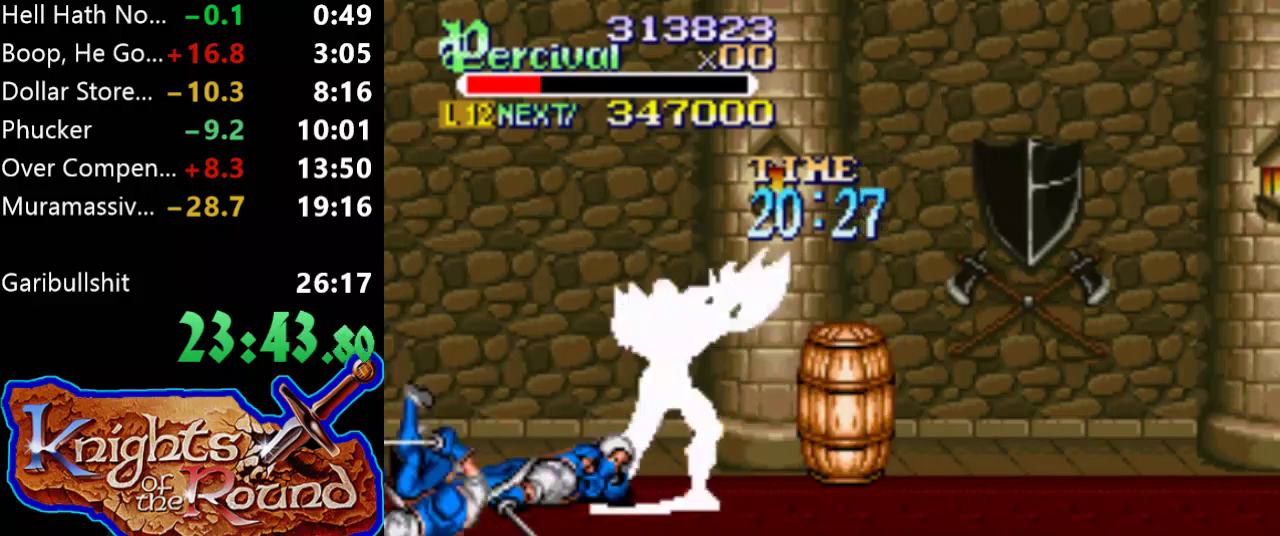
{"buttons": ["X", "DPAD_LEFT"], "events": [[333, "X", "down"], [400, "DPAD_LEFT", "down"]]}
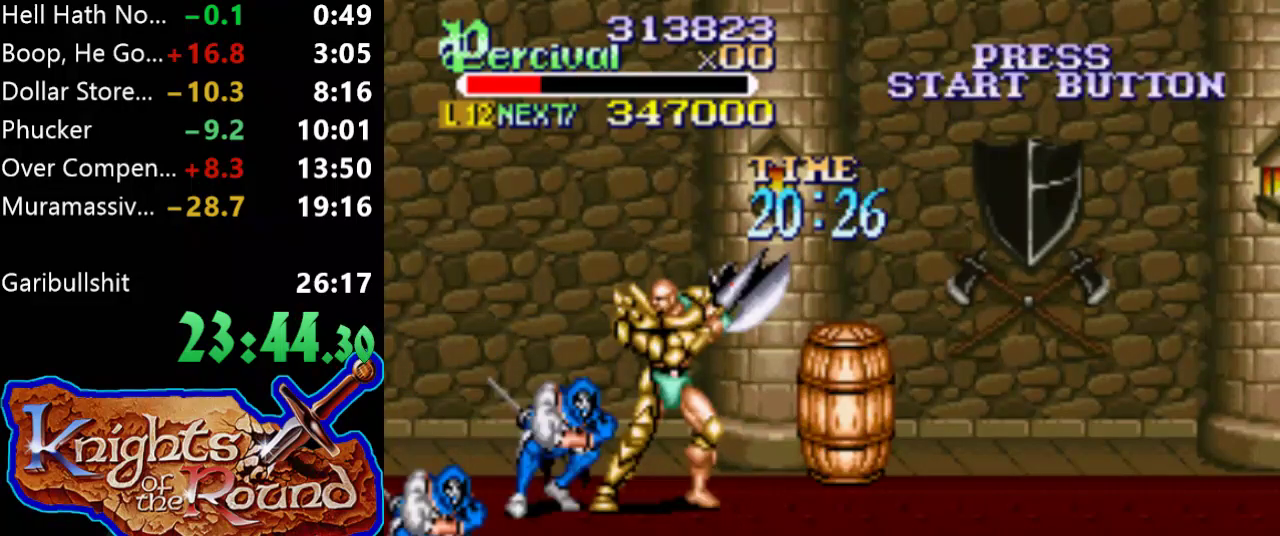
{"buttons": [], "events": [[300, "DPAD_LEFT", "up"], [300, "X", "up"]]}
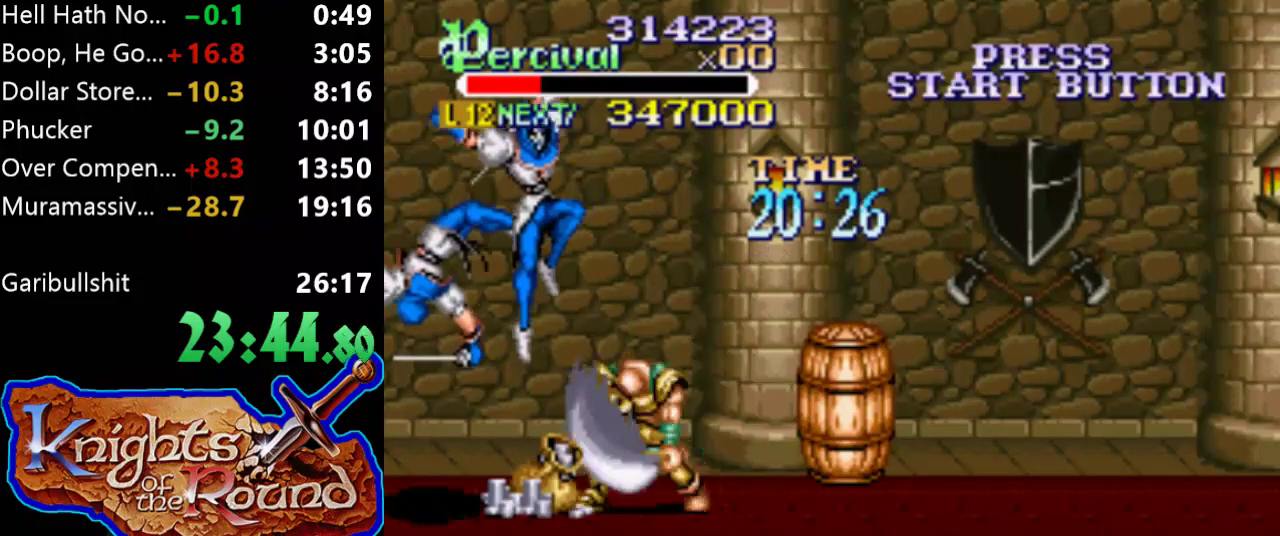
{"buttons": ["DPAD_DOWN", "DPAD_RIGHT"], "events": [[67, "DPAD_DOWN", "down"], [200, "DPAD_LEFT", "down"], [333, "DPAD_LEFT", "up"], [367, "DPAD_RIGHT", "down"]]}
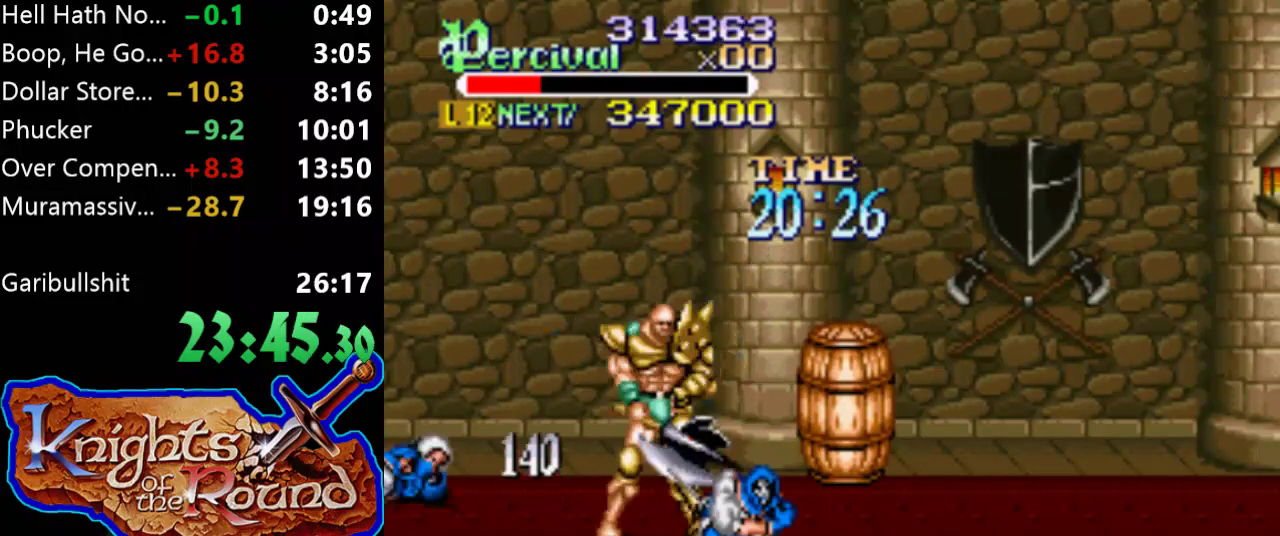
{"buttons": ["X", "DPAD_RIGHT"], "events": [[67, "DPAD_DOWN", "up"], [67, "DPAD_RIGHT", "up"], [133, "DPAD_RIGHT", "down"], [133, "X", "down"]]}
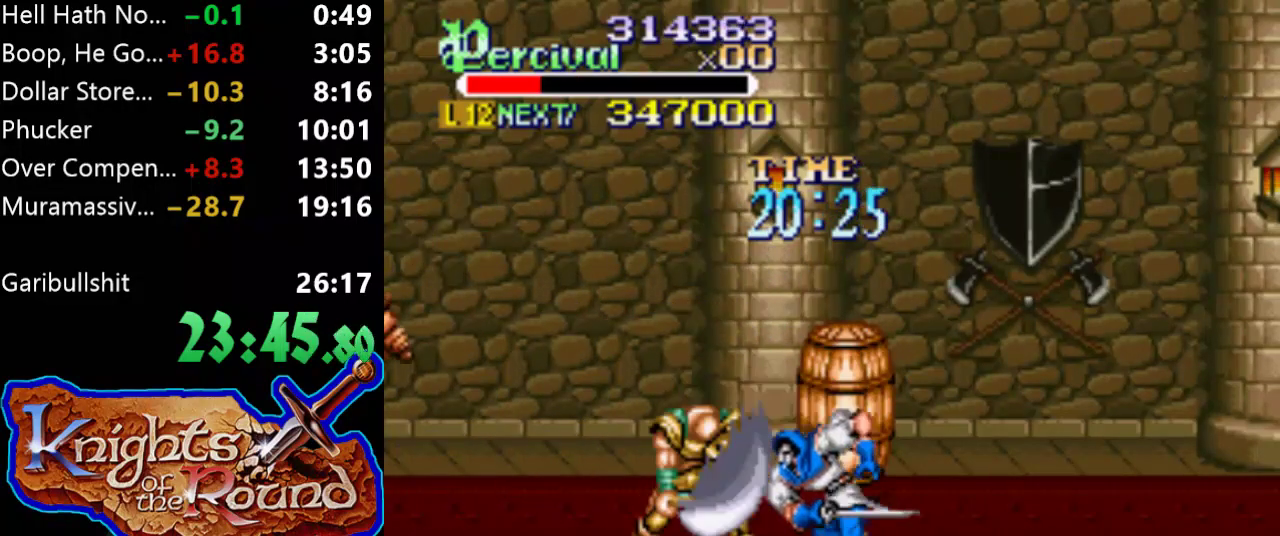
{"buttons": ["X"], "events": [[67, "DPAD_RIGHT", "up"], [67, "X", "up"], [133, "DPAD_DOWN", "down"], [167, "DPAD_RIGHT", "down"], [433, "DPAD_DOWN", "up"], [433, "DPAD_RIGHT", "up"], [467, "X", "down"]]}
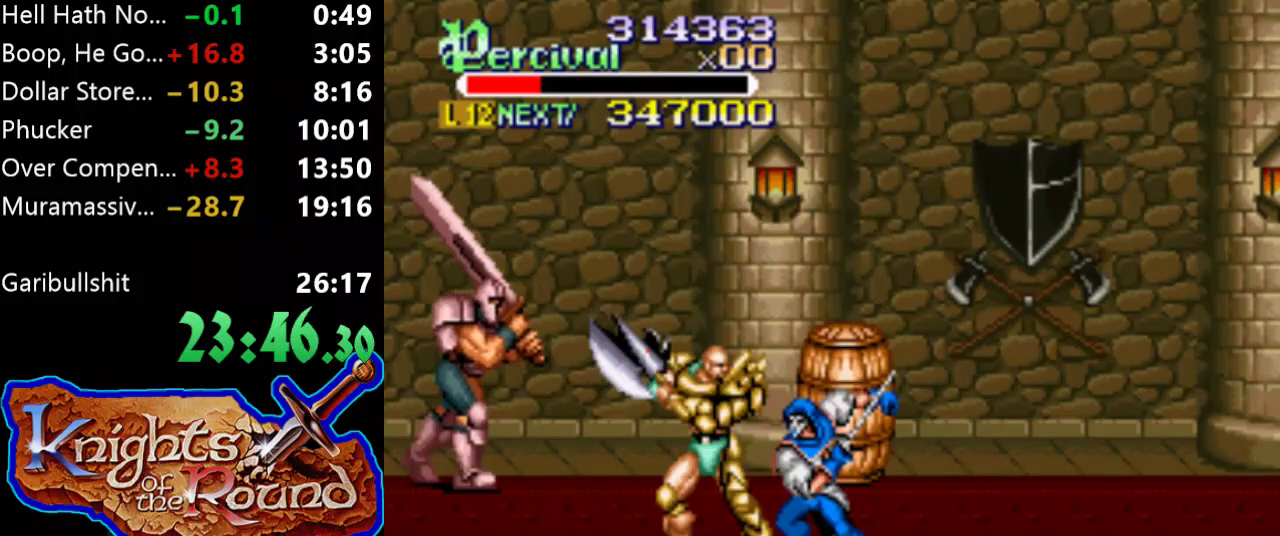
{"buttons": ["Y"], "events": [[33, "DPAD_RIGHT", "down"], [367, "DPAD_RIGHT", "up"], [367, "X", "up"], [500, "Y", "down"]]}
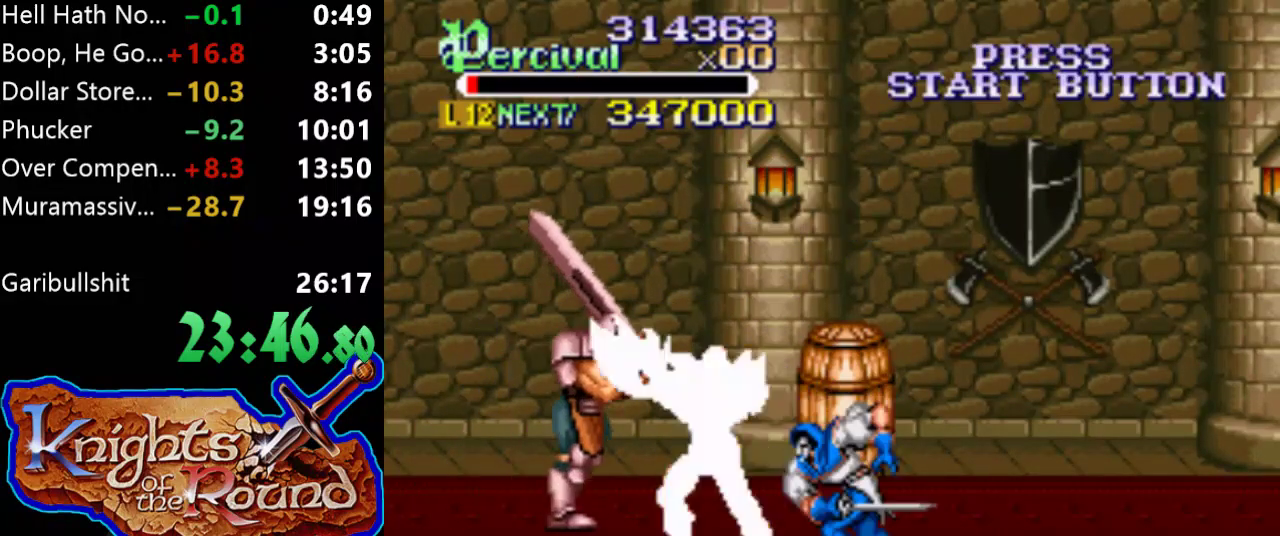
{"buttons": ["Y"], "events": []}
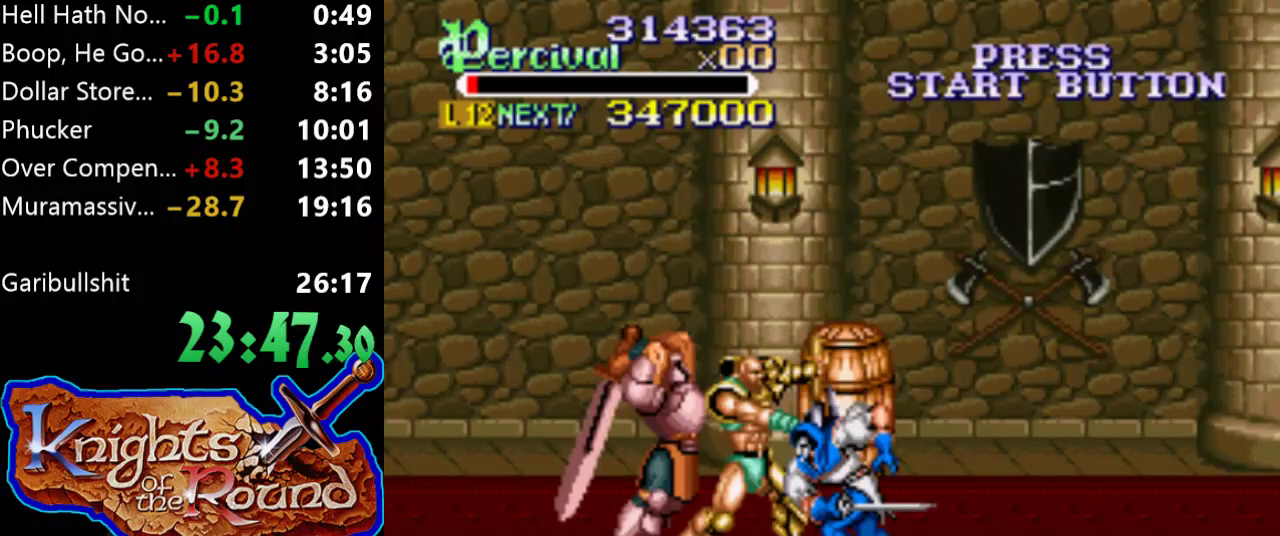
{"buttons": [], "events": [[33, "Y", "up"], [133, "B", "down"], [467, "B", "up"]]}
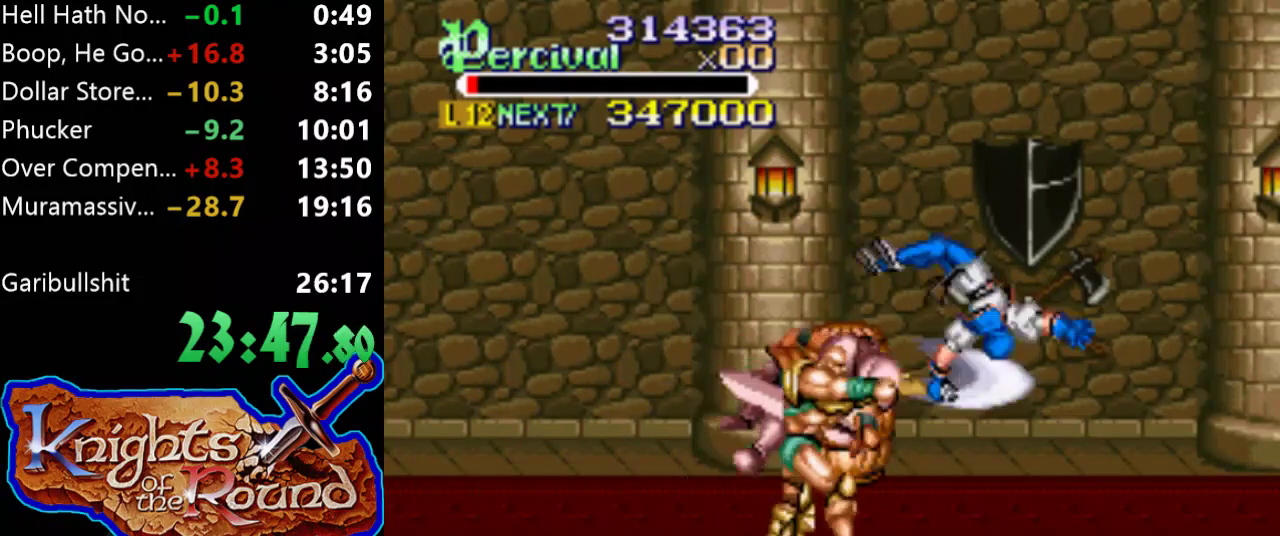
{"buttons": ["DPAD_RIGHT"], "events": [[200, "DPAD_UP", "down"], [267, "DPAD_RIGHT", "down"], [400, "DPAD_UP", "up"]]}
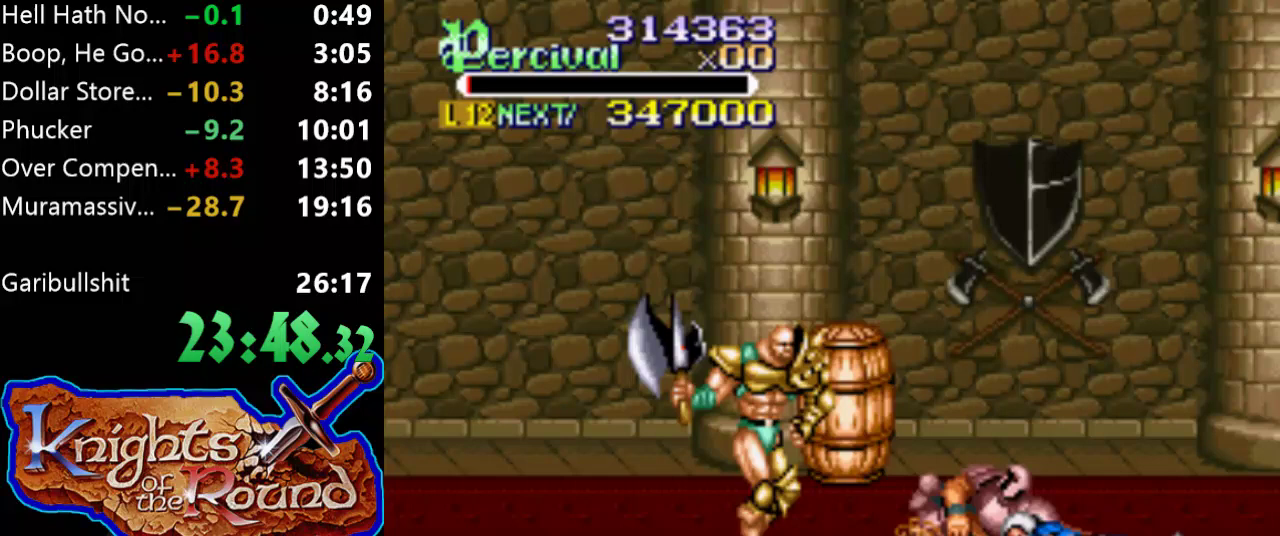
{"buttons": ["DPAD_RIGHT"], "events": []}
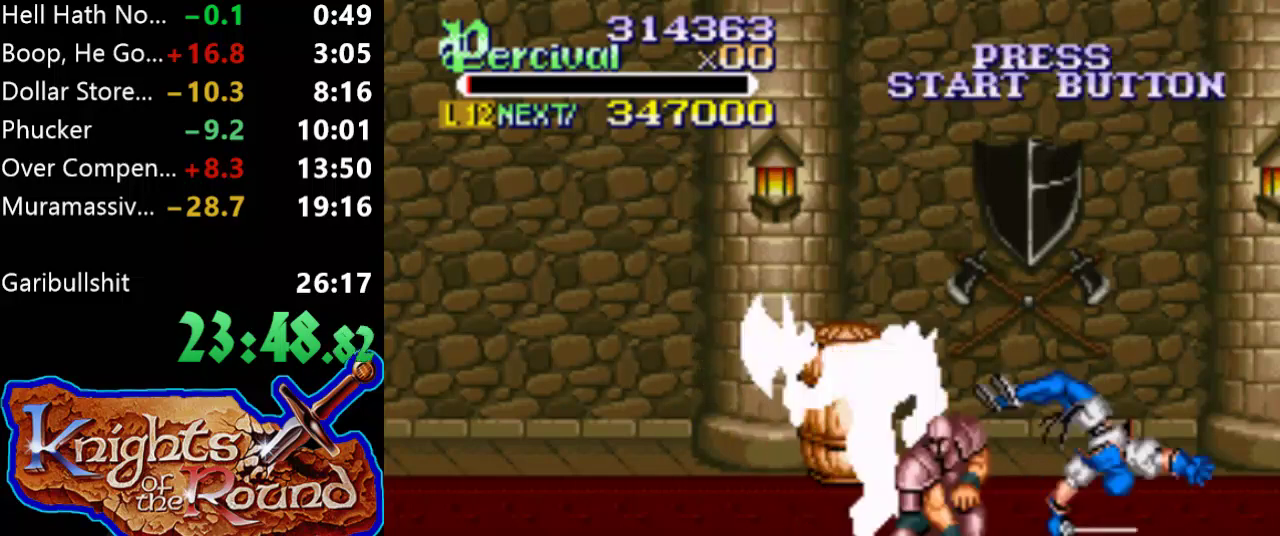
{"buttons": ["X", "DPAD_RIGHT"], "events": [[67, "DPAD_RIGHT", "up"], [167, "X", "down"], [200, "DPAD_RIGHT", "down"]]}
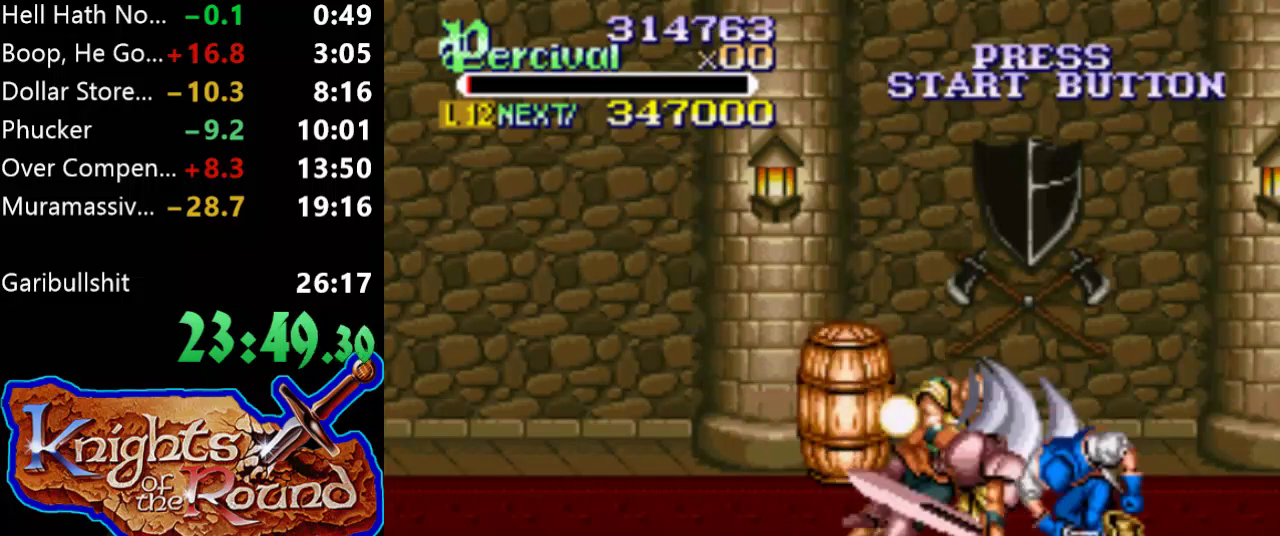
{"buttons": [], "events": [[167, "X", "up"], [233, "DPAD_RIGHT", "up"]]}
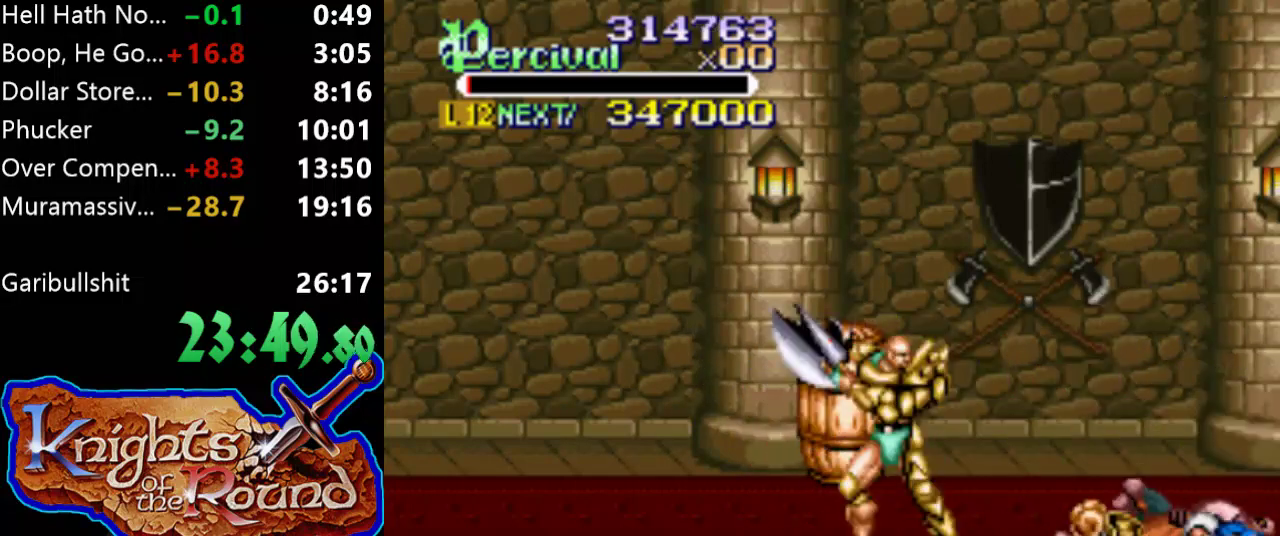
{"buttons": ["DPAD_RIGHT"], "events": [[233, "DPAD_RIGHT", "down"]]}
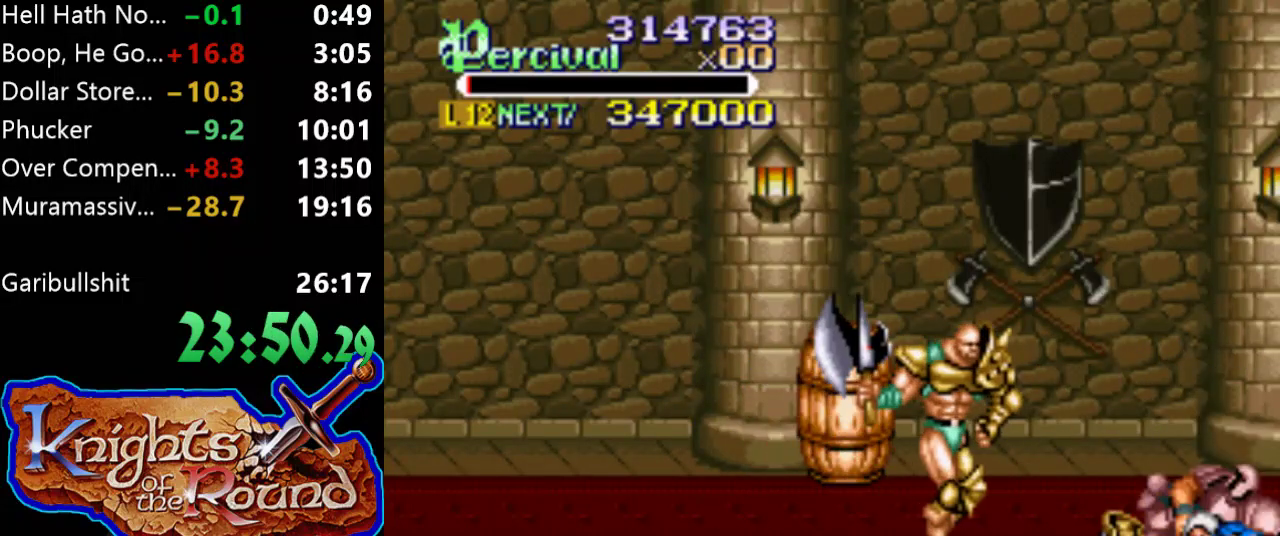
{"buttons": ["X", "DPAD_RIGHT"], "events": [[233, "DPAD_RIGHT", "up"], [267, "X", "down"], [333, "DPAD_RIGHT", "down"]]}
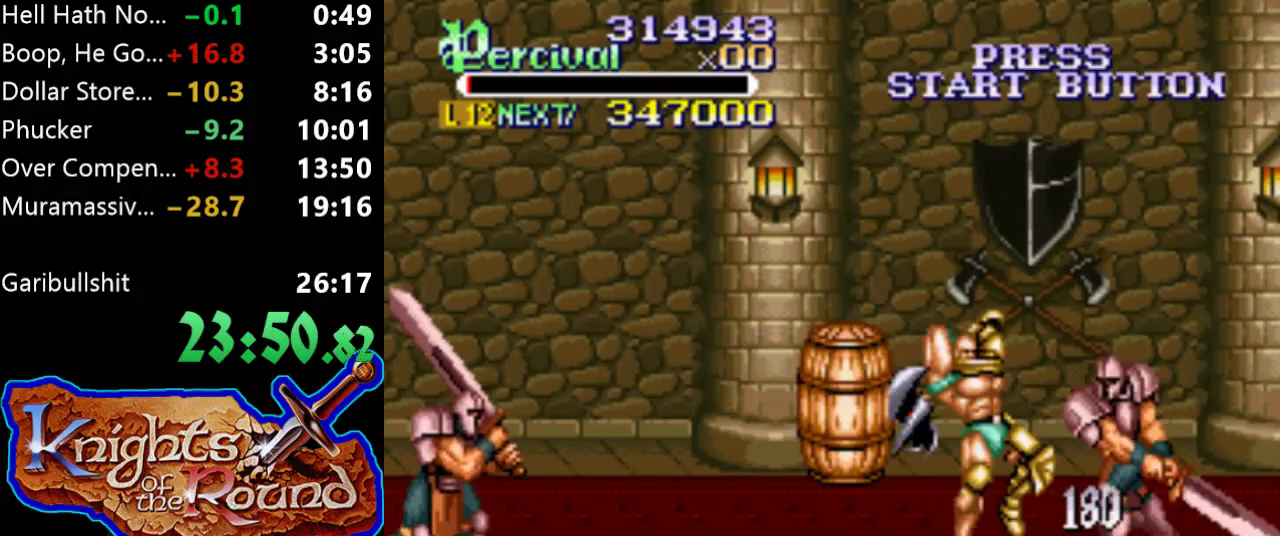
{"buttons": [], "events": [[167, "X", "up"], [200, "DPAD_RIGHT", "up"]]}
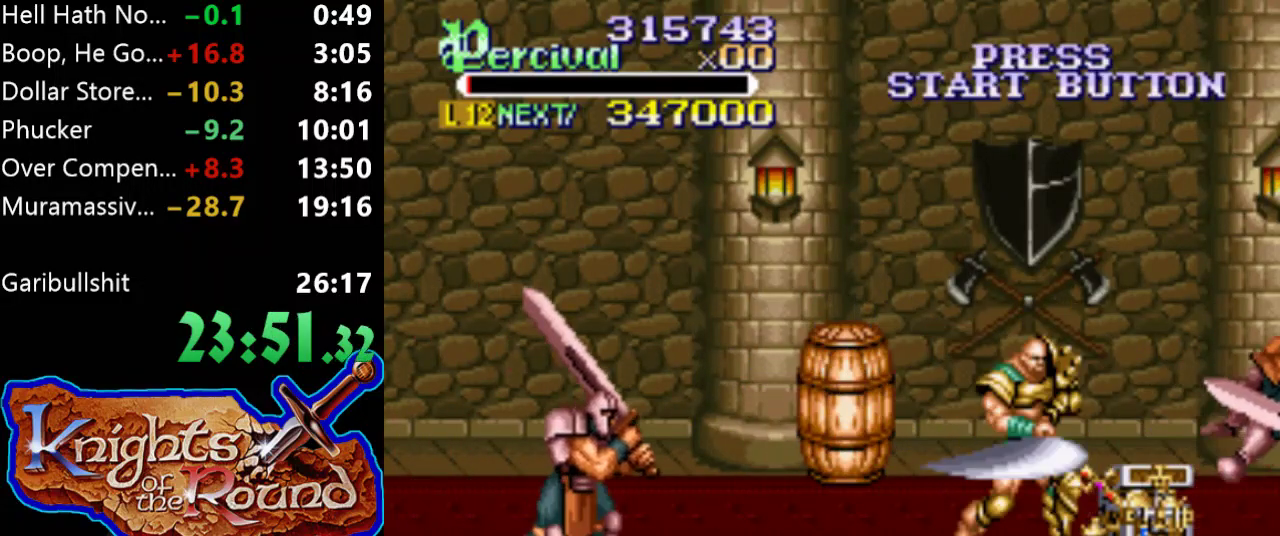
{"buttons": ["DPAD_DOWN", "DPAD_LEFT"], "events": [[67, "DPAD_RIGHT", "down"], [300, "DPAD_DOWN", "down"], [367, "DPAD_RIGHT", "up"], [400, "DPAD_LEFT", "down"]]}
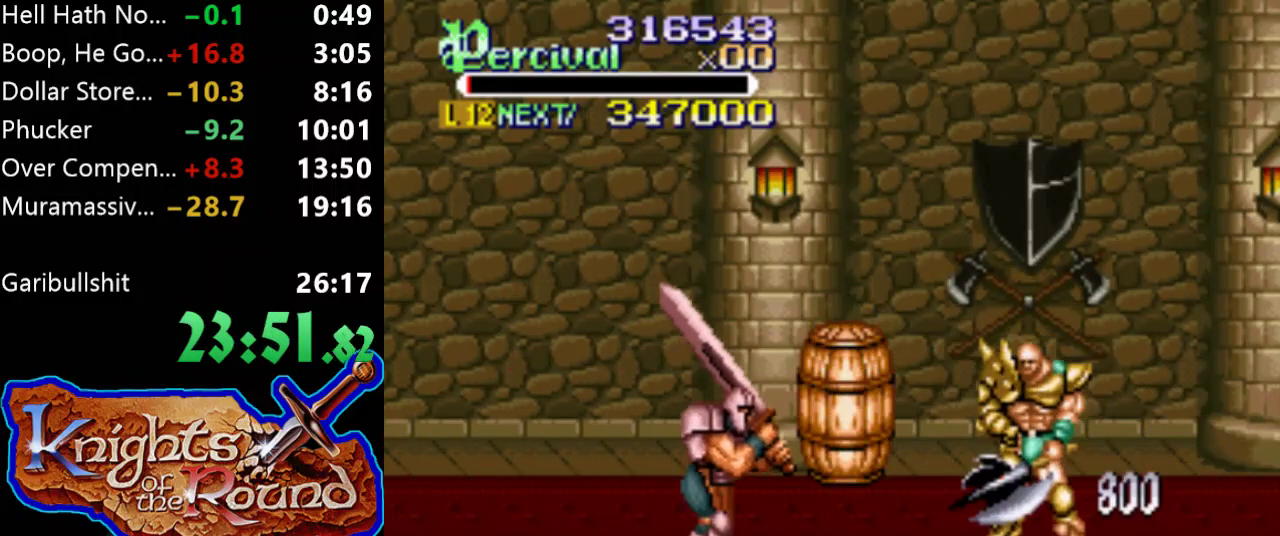
{"buttons": ["X", "DPAD_LEFT"], "events": [[167, "DPAD_DOWN", "up"], [167, "DPAD_LEFT", "up"], [233, "X", "down"], [267, "DPAD_LEFT", "down"]]}
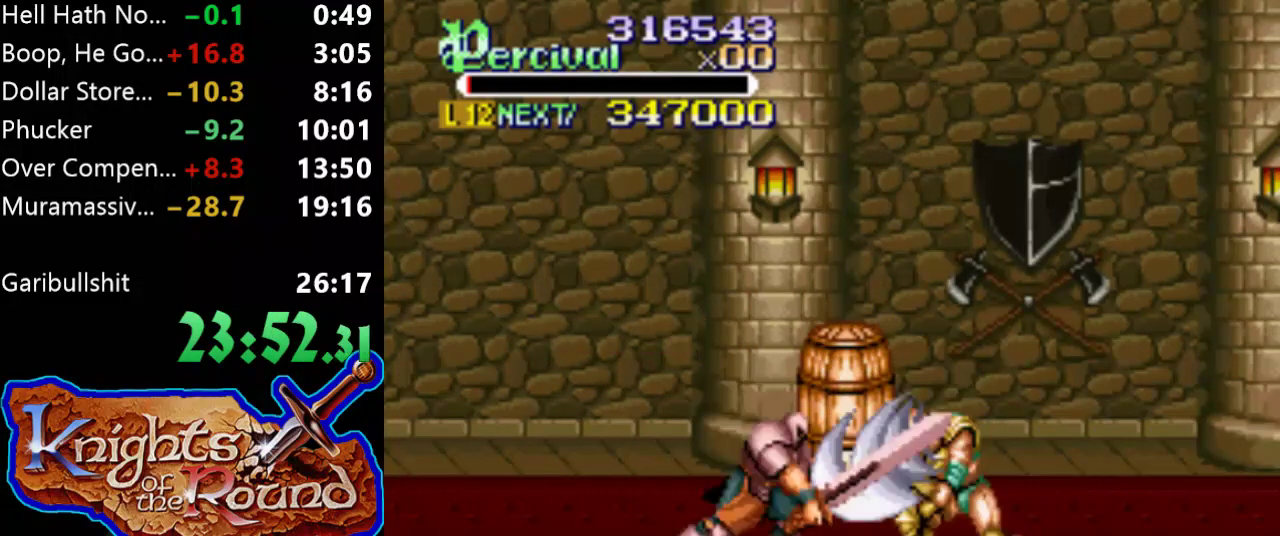
{"buttons": [], "events": [[167, "X", "up"], [200, "DPAD_LEFT", "up"]]}
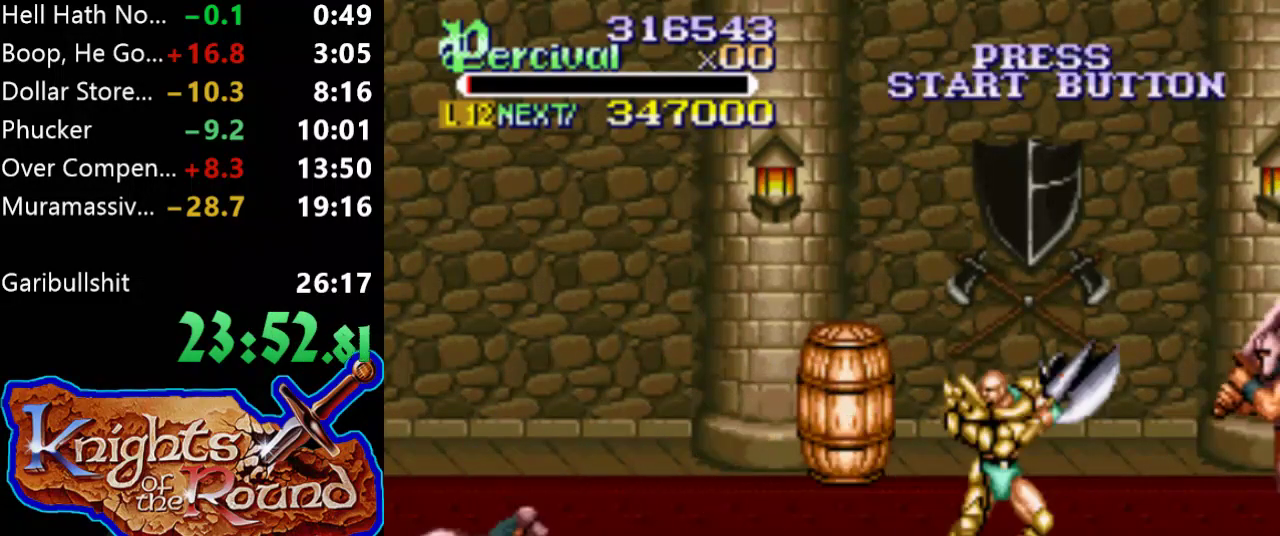
{"buttons": ["DPAD_LEFT"], "events": [[33, "DPAD_LEFT", "down"], [133, "DPAD_LEFT", "up"], [200, "DPAD_LEFT", "down"]]}
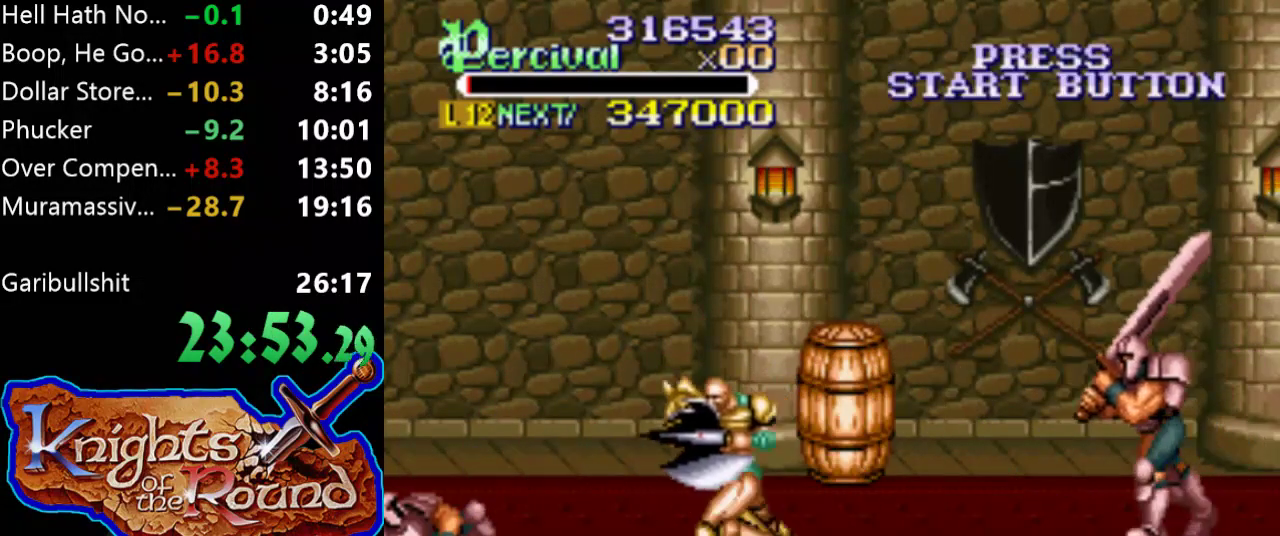
{"buttons": ["X", "DPAD_LEFT"], "events": [[200, "DPAD_LEFT", "up"], [267, "X", "down"], [333, "DPAD_LEFT", "down"]]}
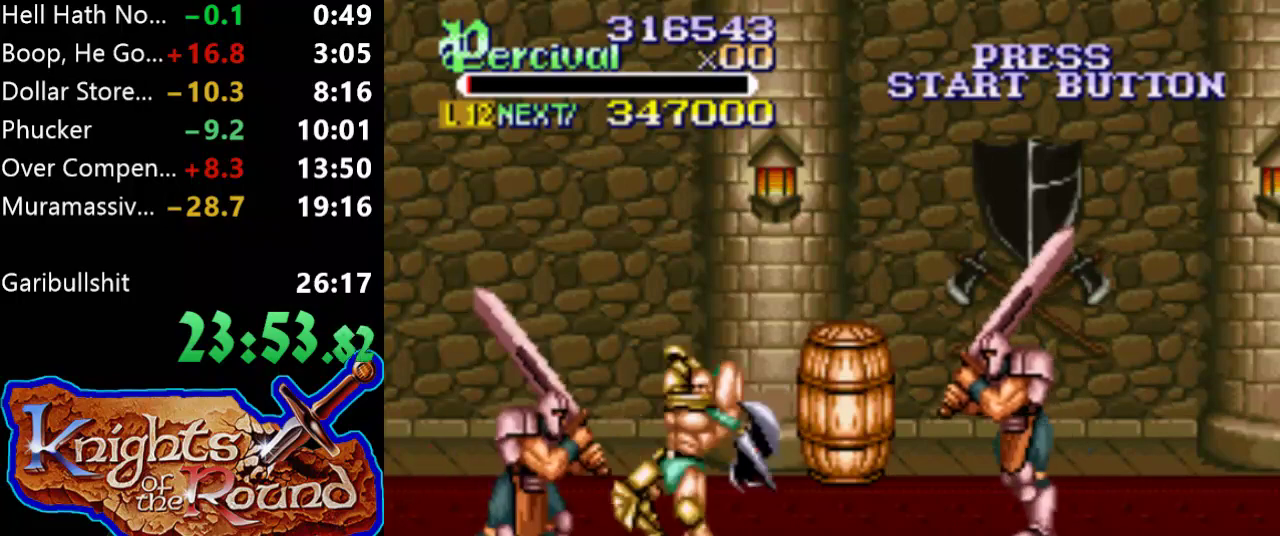
{"buttons": ["DPAD_UP", "DPAD_RIGHT"], "events": [[200, "DPAD_LEFT", "up"], [233, "X", "up"], [500, "DPAD_RIGHT", "down"], [500, "DPAD_UP", "down"]]}
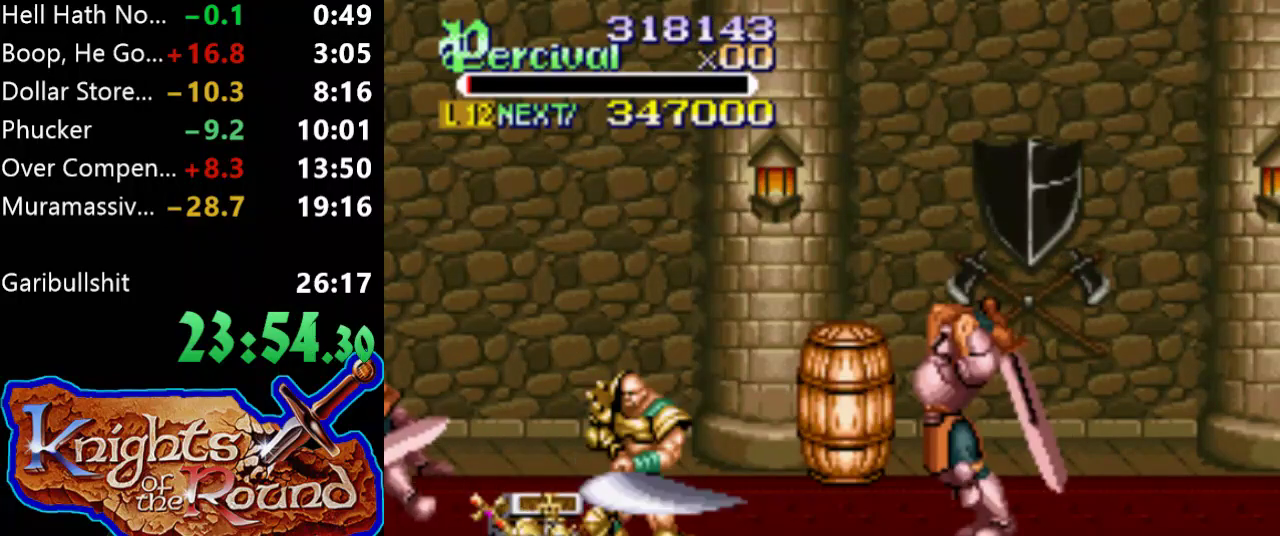
{"buttons": ["Y", "DPAD_UP", "DPAD_RIGHT"], "events": [[167, "Y", "down"]]}
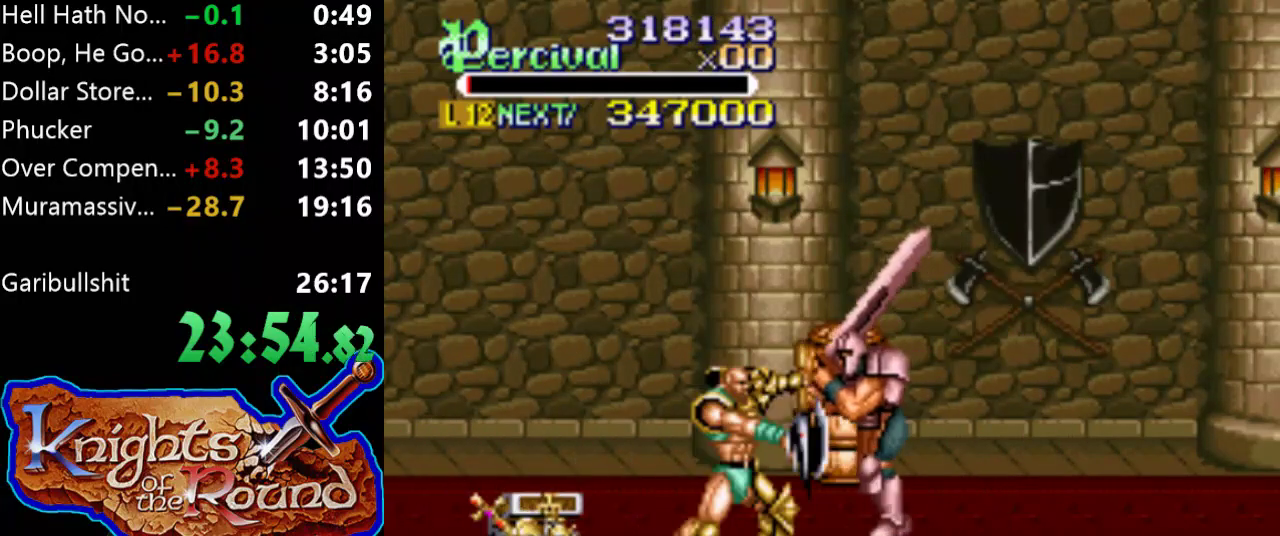
{"buttons": ["Y"], "events": [[233, "Y", "up"], [367, "Y", "down"], [467, "DPAD_RIGHT", "up"], [467, "DPAD_UP", "up"]]}
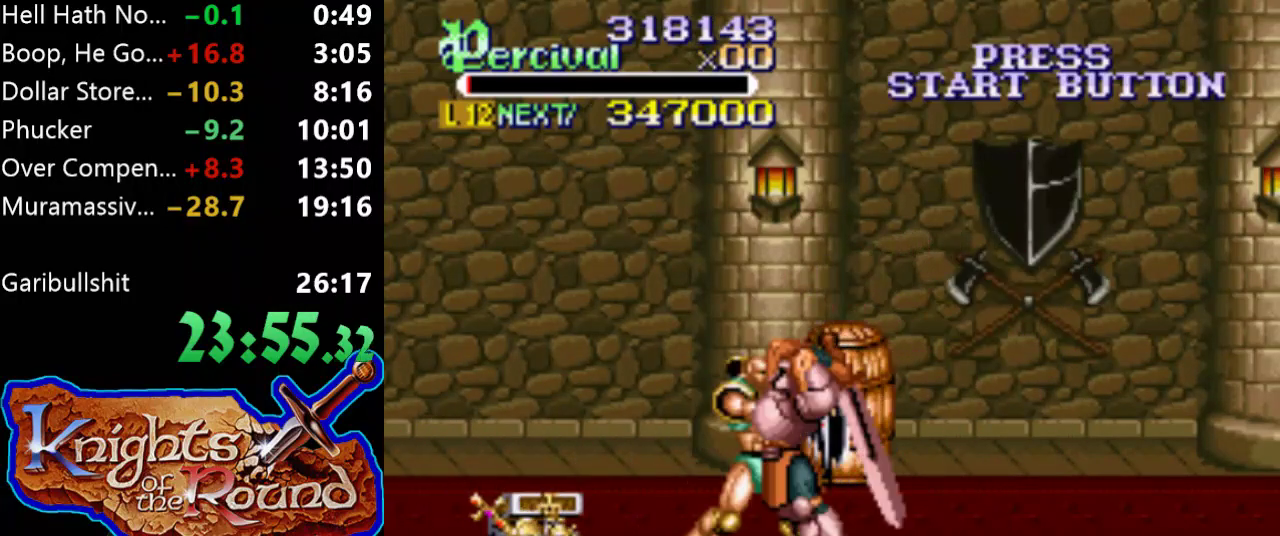
{"buttons": ["Y"], "events": []}
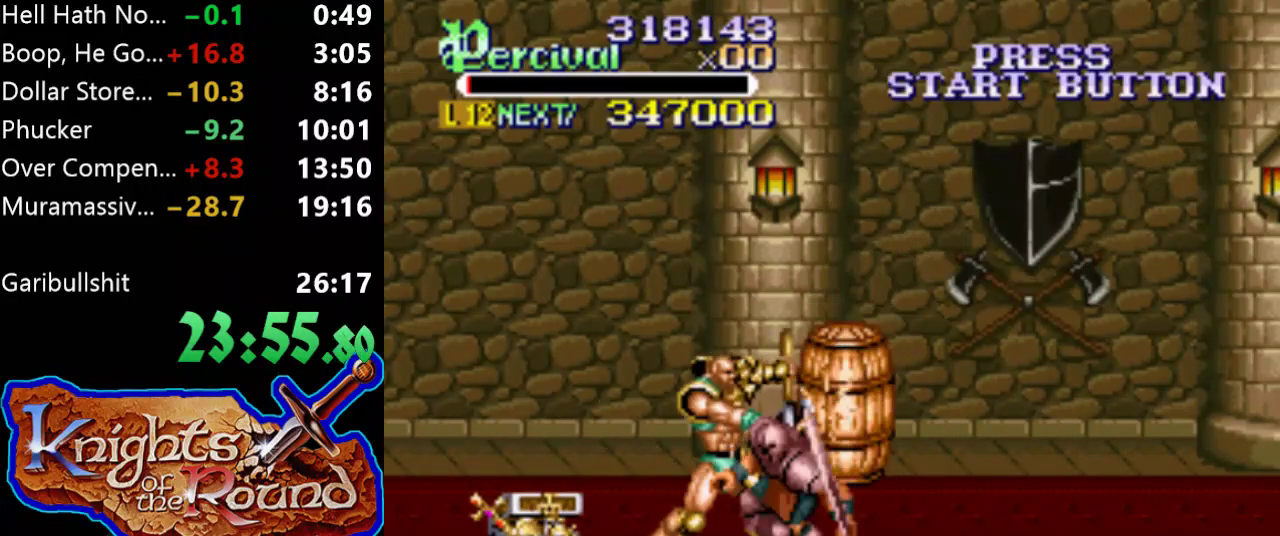
{"buttons": ["X", "DPAD_RIGHT"], "events": [[33, "Y", "up"], [233, "X", "down"], [267, "DPAD_RIGHT", "down"]]}